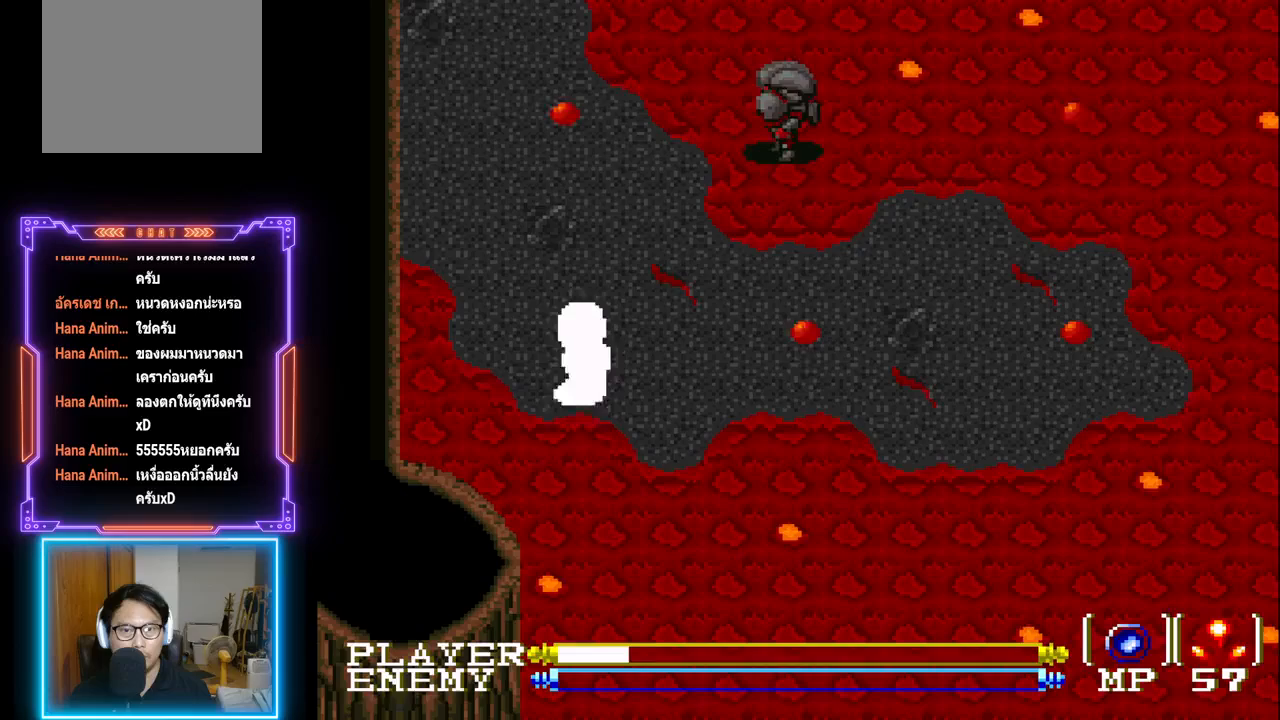
Gameplay with a controller (PlayStation layout); each line is a JSON object with the inputs held at the frame after it. "events" lists button and stick changes between this image and that frame as [ms after this image, input, new state], when the widget could be followed in between. Not read: L3 R3 right_stick.
{"buttons": ["DPAD_UP"], "left_stick": "center", "events": [[217, "DPAD_RIGHT", "down"], [217, "DPAD_UP", "down"], [283, "DPAD_UP", "up"], [400, "DPAD_UP", "down"], [450, "DPAD_RIGHT", "up"]]}
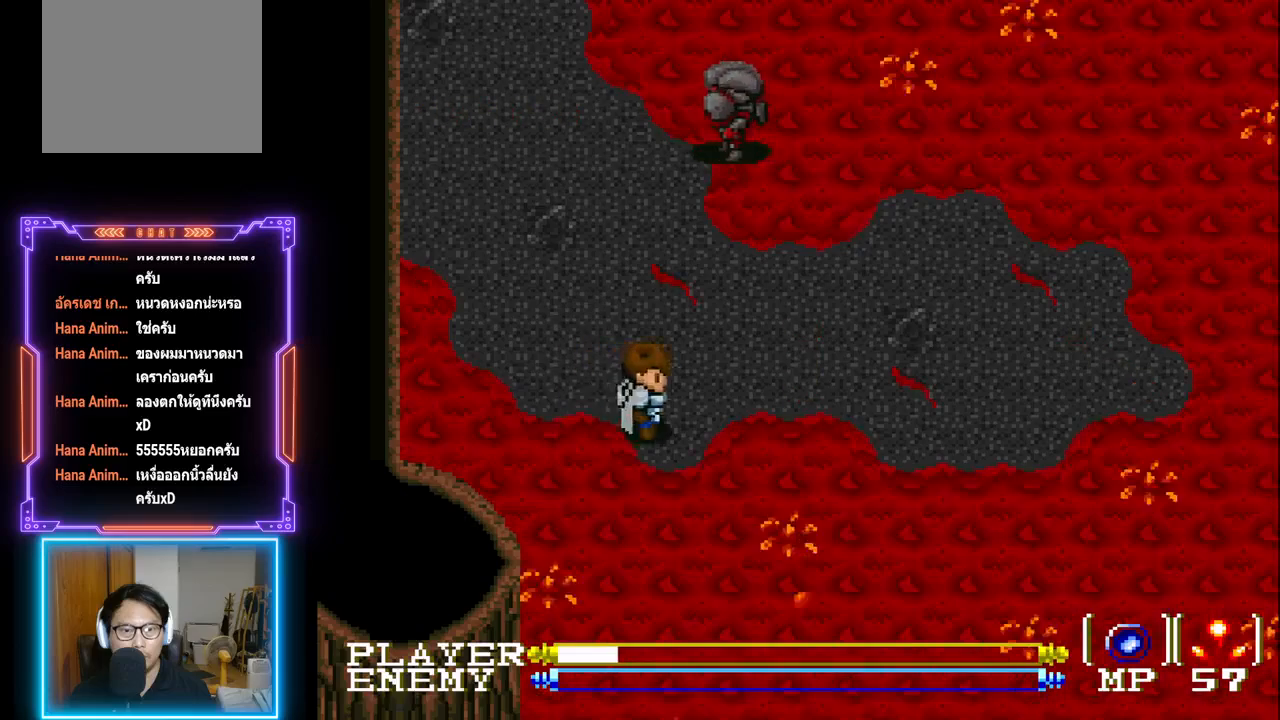
{"buttons": [], "left_stick": "center", "events": [[283, "DPAD_UP", "up"]]}
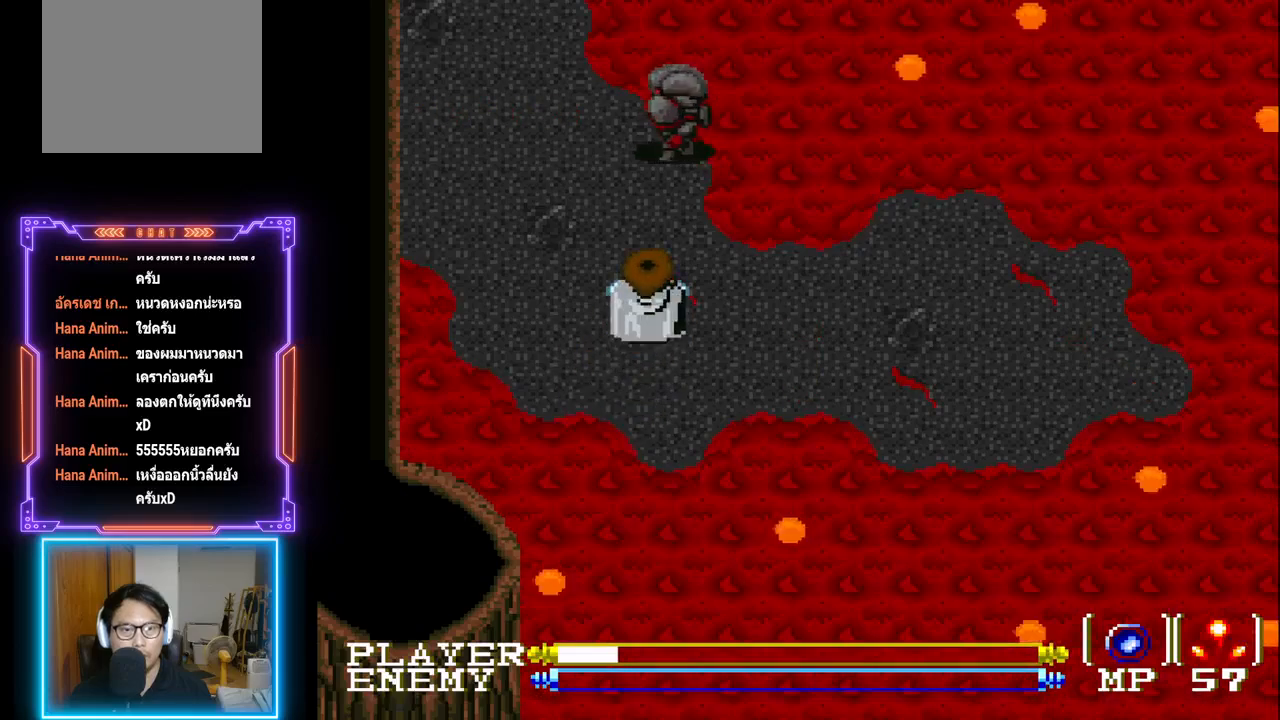
{"buttons": ["CROSS", "CIRCLE"], "left_stick": "center", "events": [[17, "DPAD_UP", "down"], [83, "CIRCLE", "down"], [350, "CROSS", "down"], [433, "DPAD_UP", "up"]]}
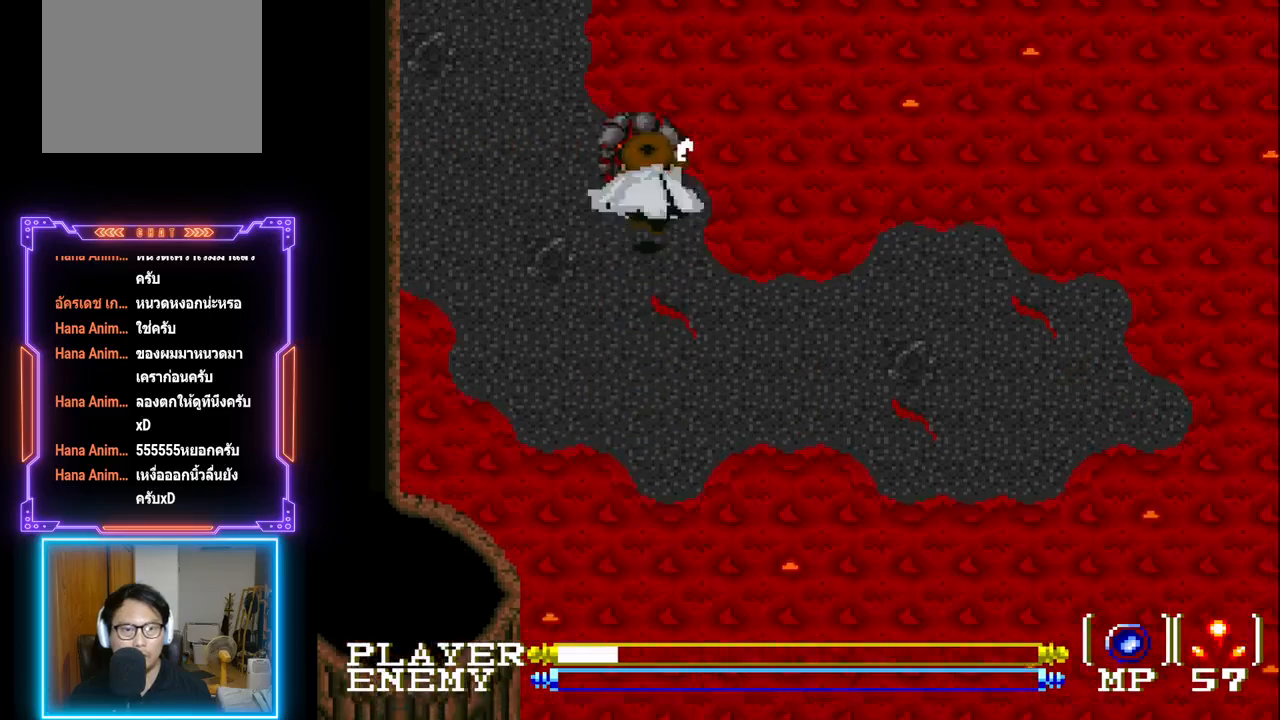
{"buttons": [], "left_stick": "center", "events": [[117, "CROSS", "up"], [217, "CROSS", "down"], [350, "CROSS", "up"], [383, "CIRCLE", "up"]]}
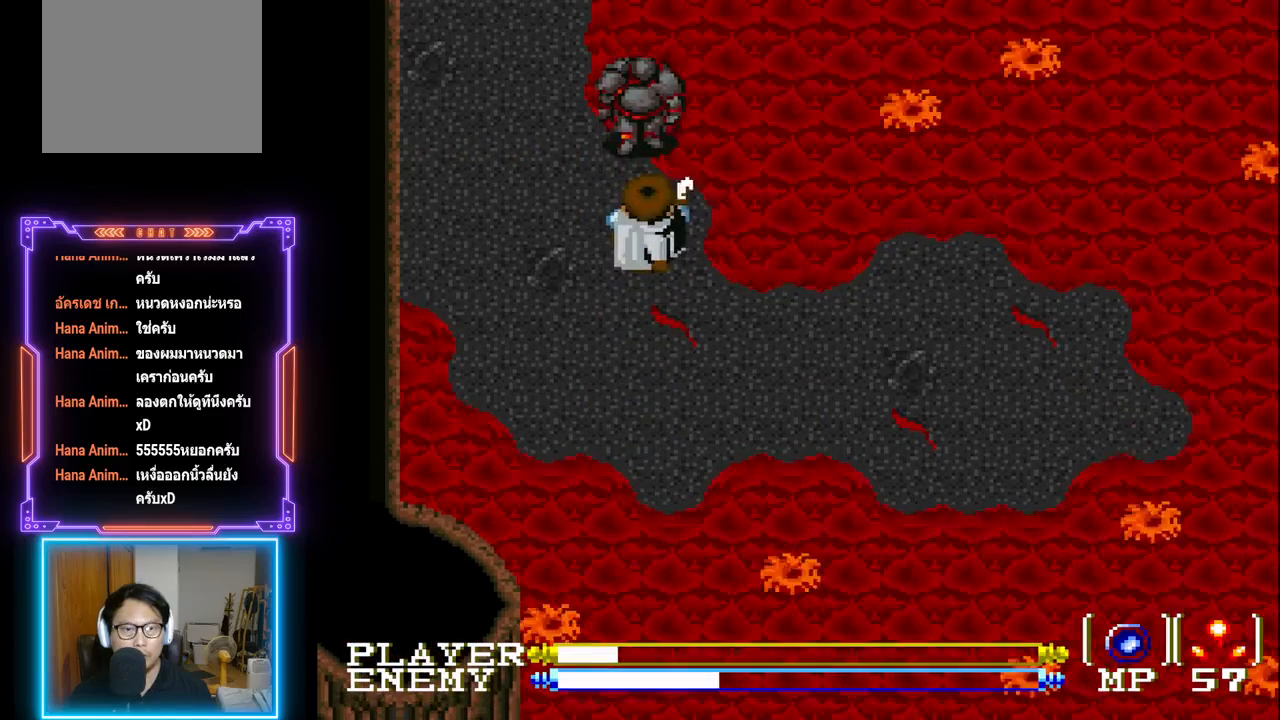
{"buttons": ["CROSS", "CIRCLE"], "left_stick": "center", "events": [[150, "CIRCLE", "down"], [367, "CROSS", "down"]]}
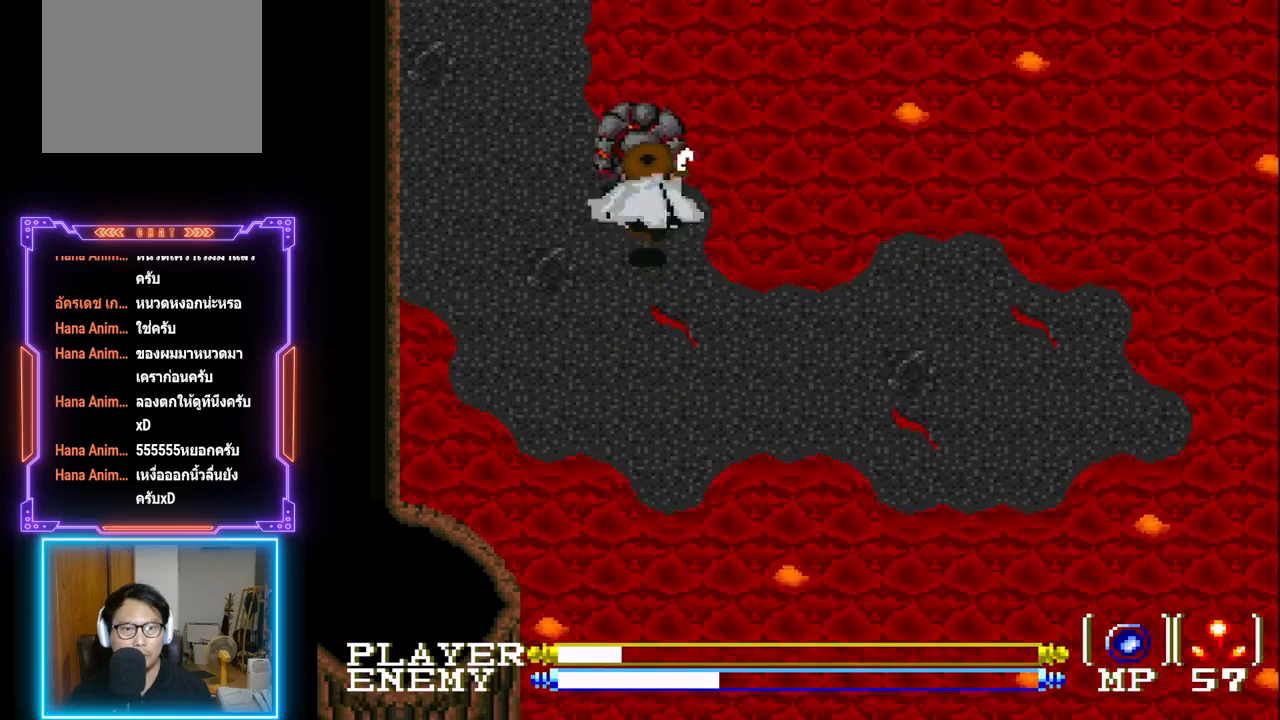
{"buttons": [], "left_stick": "center", "events": [[17, "CROSS", "up"], [100, "CROSS", "down"], [183, "CROSS", "up"], [250, "CROSS", "down"], [383, "CROSS", "up"], [400, "CIRCLE", "up"]]}
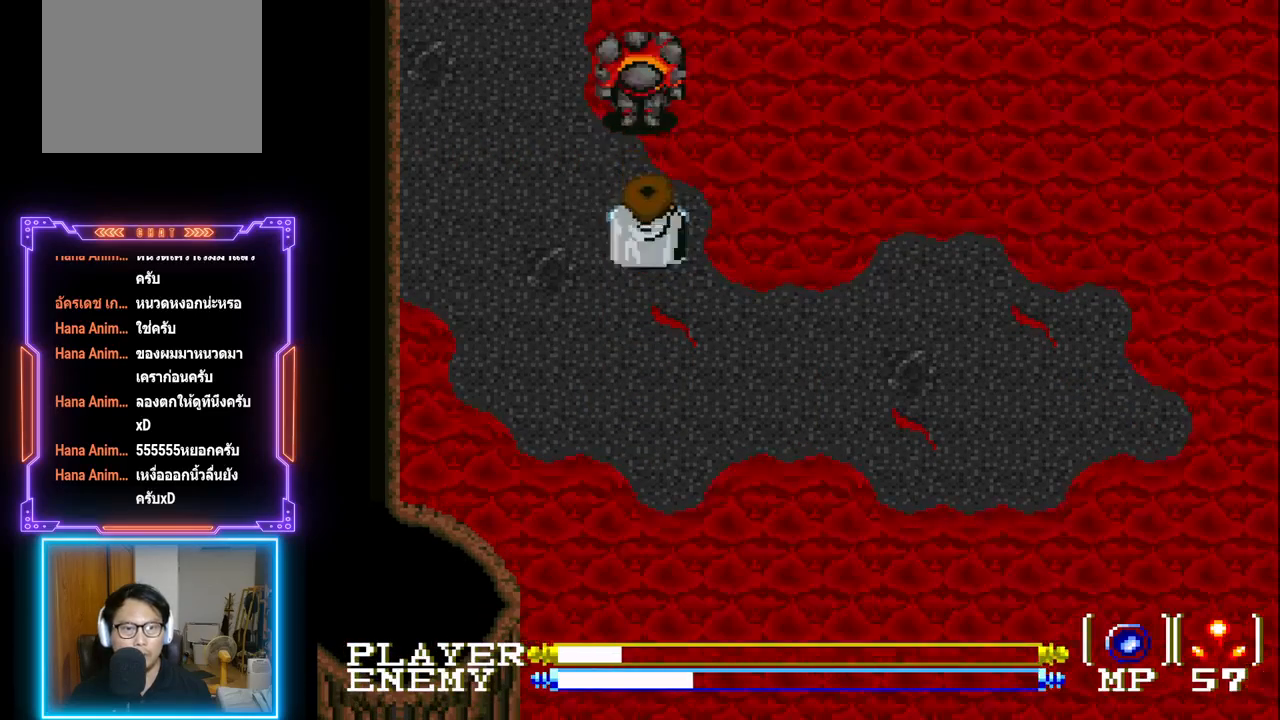
{"buttons": ["CIRCLE"], "left_stick": "center", "events": [[317, "CIRCLE", "down"]]}
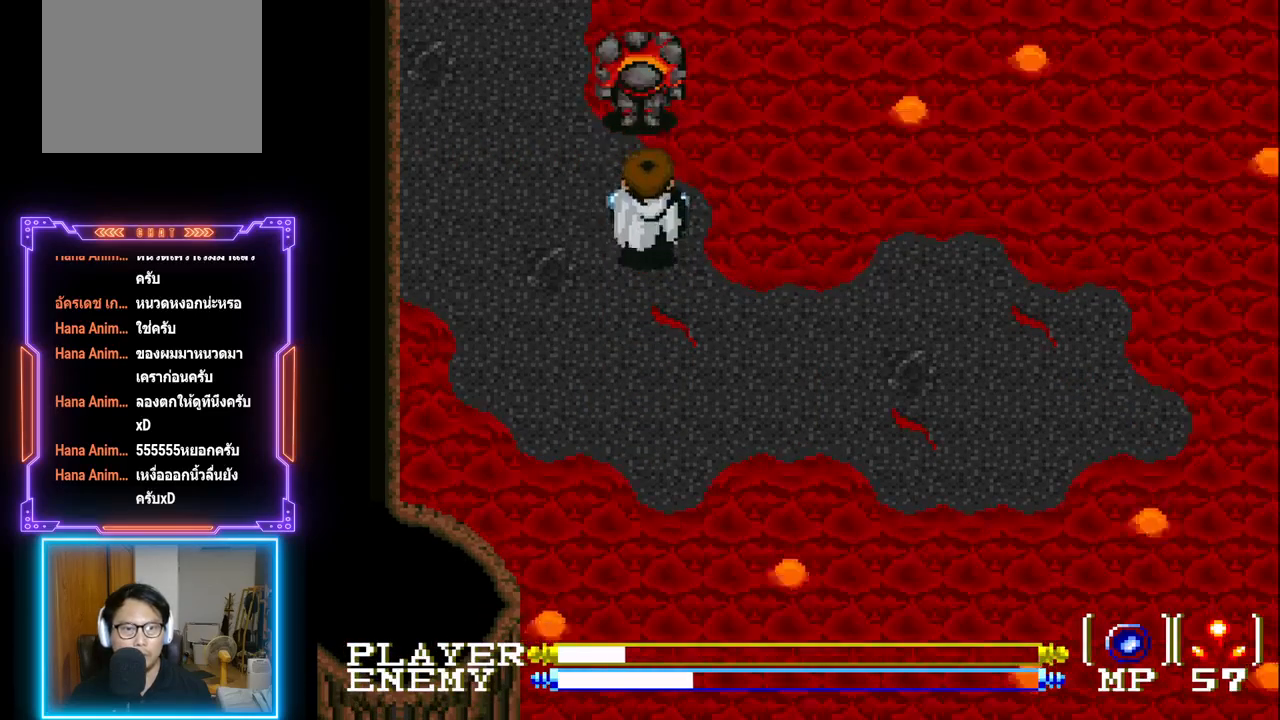
{"buttons": [], "left_stick": "center", "events": [[400, "CIRCLE", "up"]]}
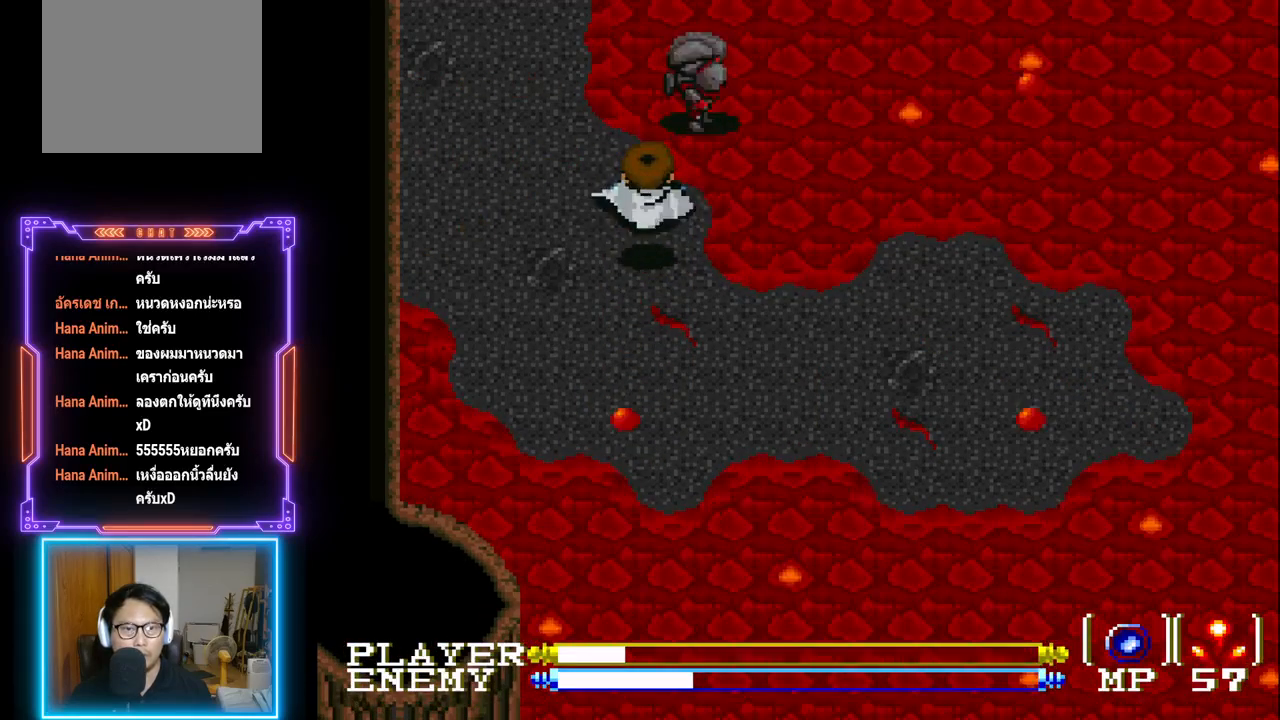
{"buttons": ["DPAD_DOWN"], "left_stick": "center", "events": [[367, "DPAD_LEFT", "down"], [500, "DPAD_DOWN", "down"], [500, "DPAD_LEFT", "up"]]}
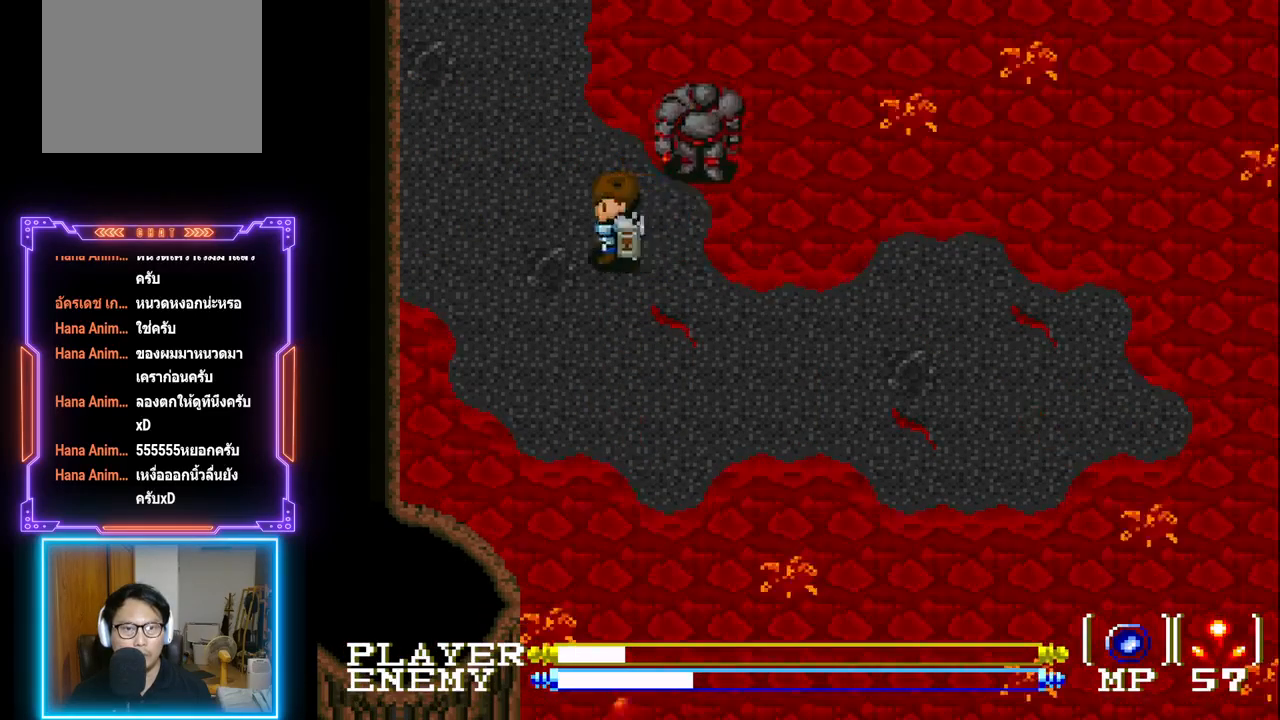
{"buttons": ["DPAD_UP"], "left_stick": "center", "events": [[200, "DPAD_RIGHT", "down"], [333, "DPAD_DOWN", "up"], [367, "DPAD_UP", "down"], [417, "DPAD_RIGHT", "up"]]}
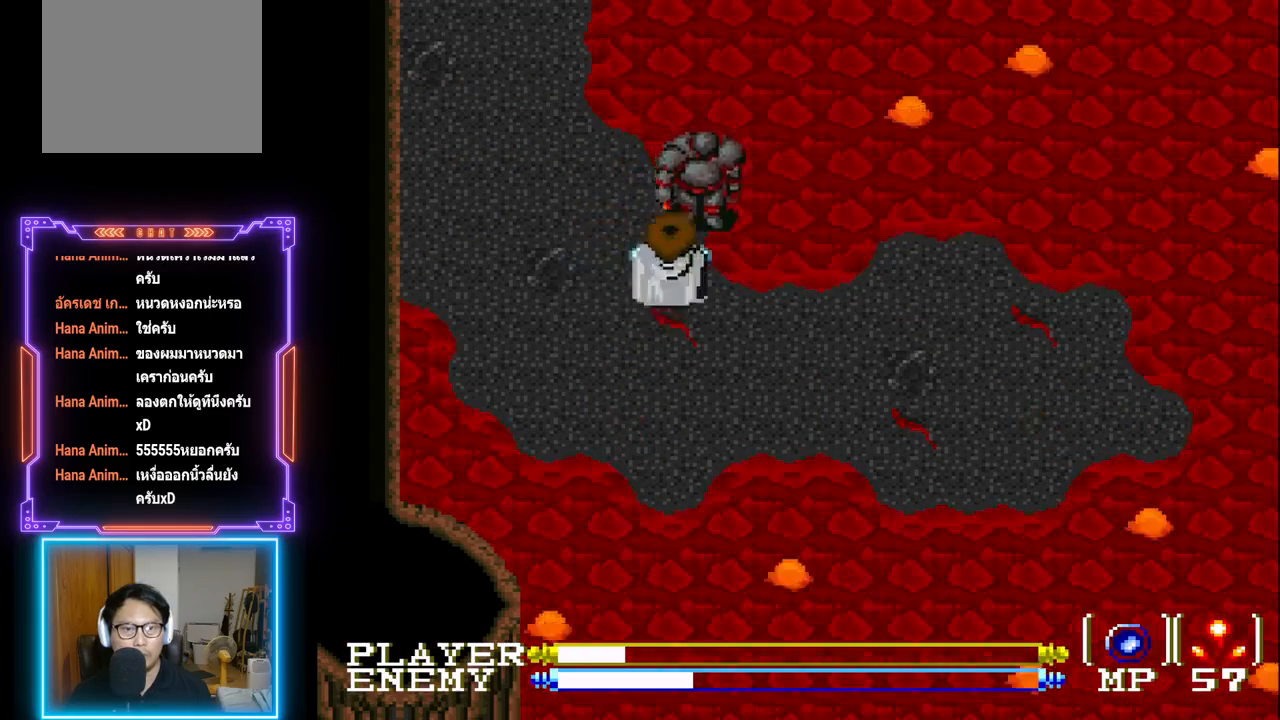
{"buttons": [], "left_stick": "center", "events": [[33, "CROSS", "down"], [50, "DPAD_UP", "up"], [167, "CROSS", "up"], [200, "CROSS", "down"], [350, "CROSS", "up"]]}
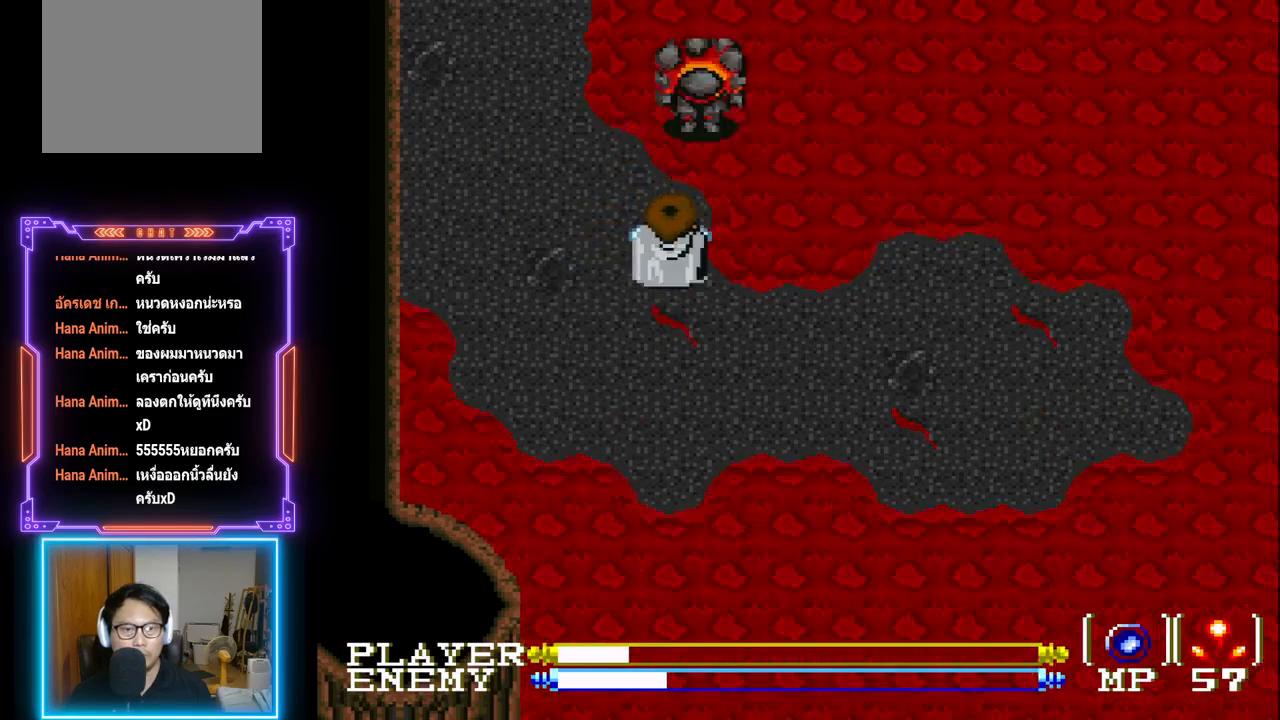
{"buttons": ["CIRCLE"], "left_stick": "center", "events": [[200, "CIRCLE", "down"]]}
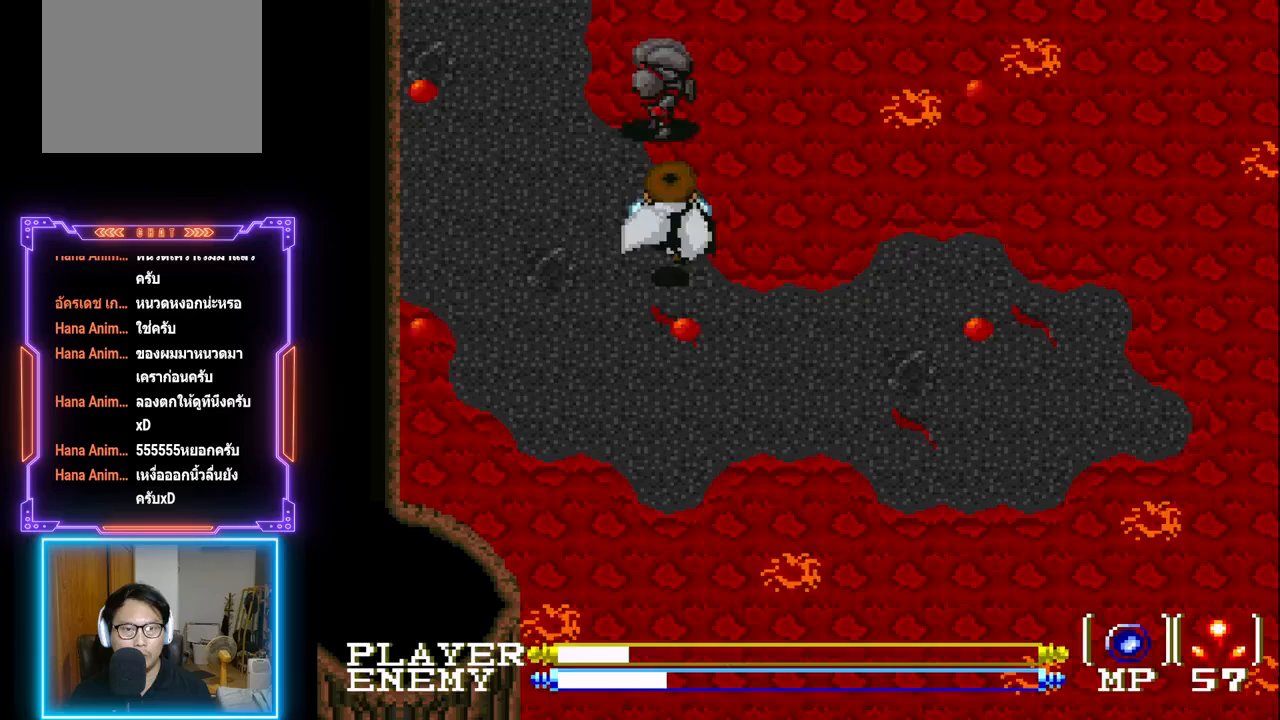
{"buttons": ["DPAD_LEFT"], "left_stick": "center", "events": [[183, "CIRCLE", "up"], [367, "DPAD_LEFT", "down"]]}
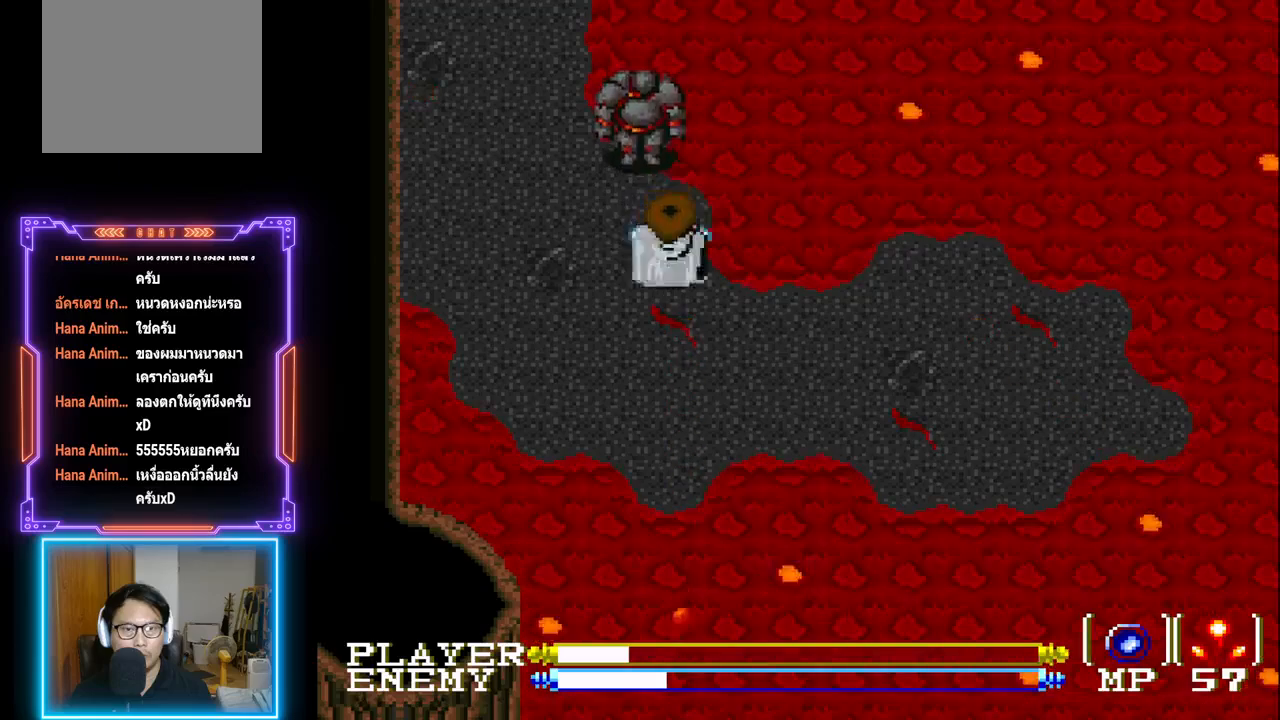
{"buttons": [], "left_stick": "center", "events": [[17, "DPAD_LEFT", "up"], [133, "DPAD_UP", "down"], [250, "DPAD_UP", "up"], [267, "CROSS", "down"], [450, "CROSS", "up"]]}
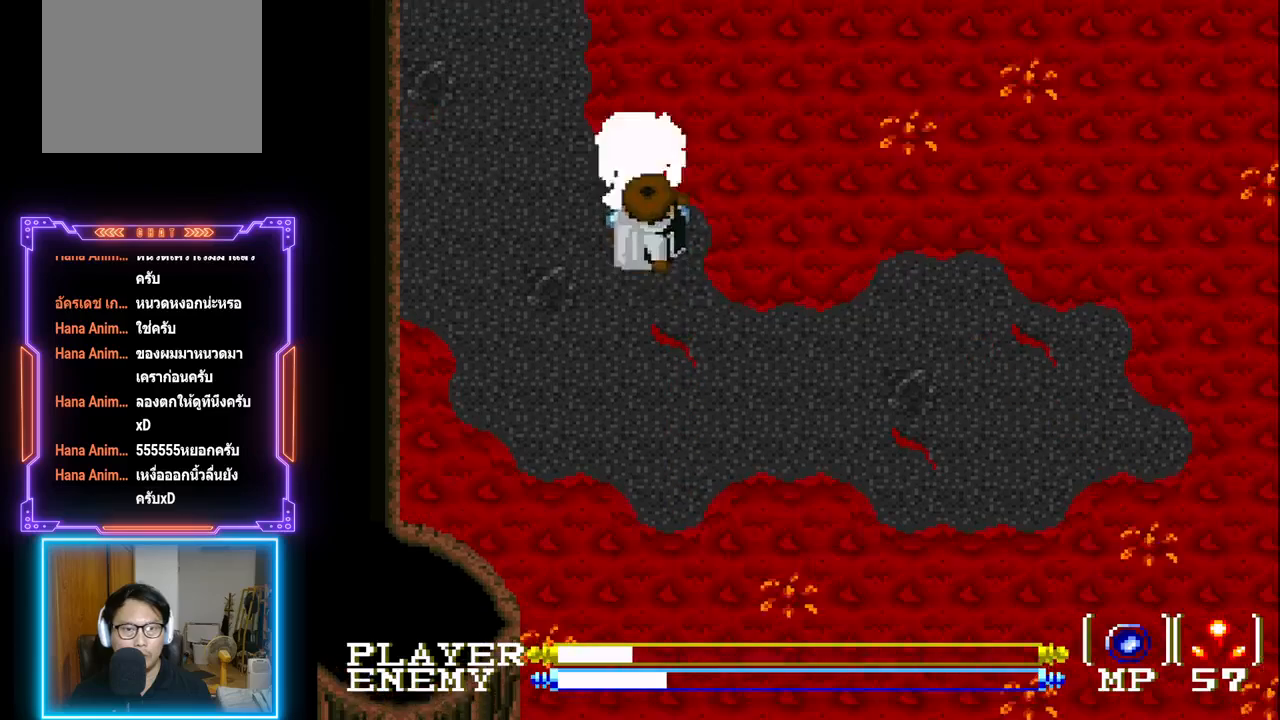
{"buttons": [], "left_stick": "center", "events": []}
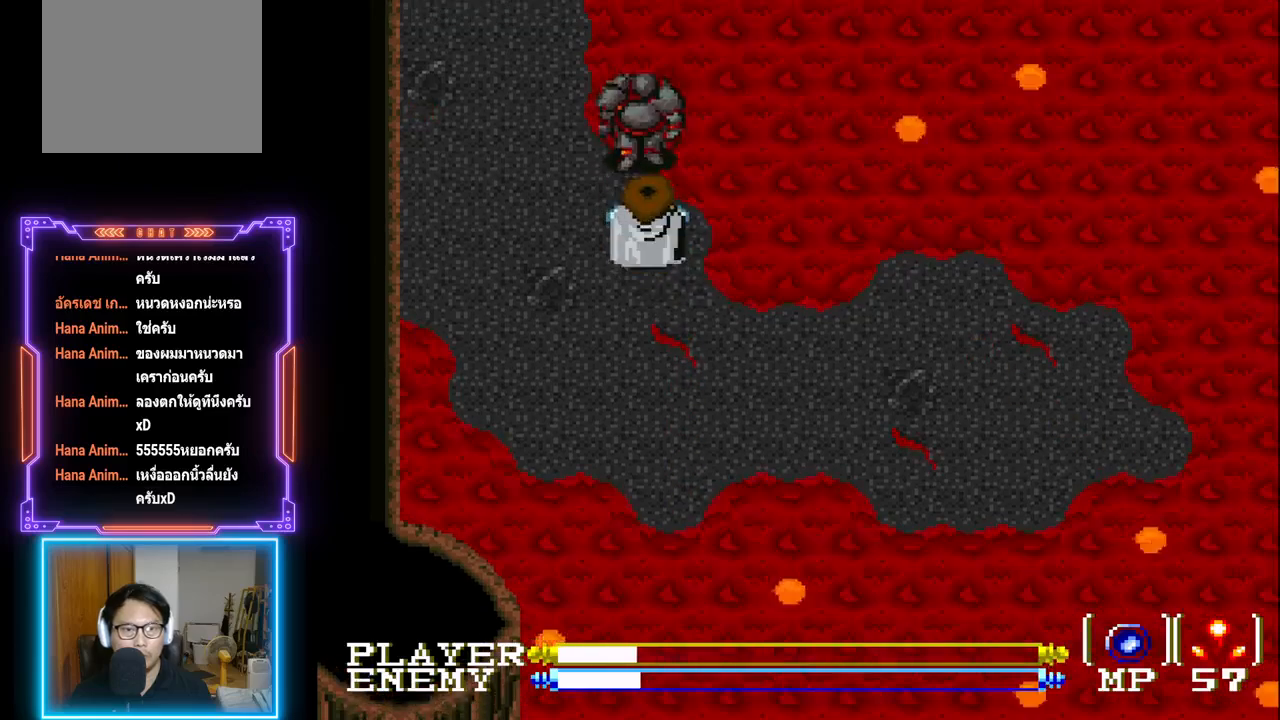
{"buttons": ["CROSS"], "left_stick": "center", "events": [[267, "CROSS", "down"]]}
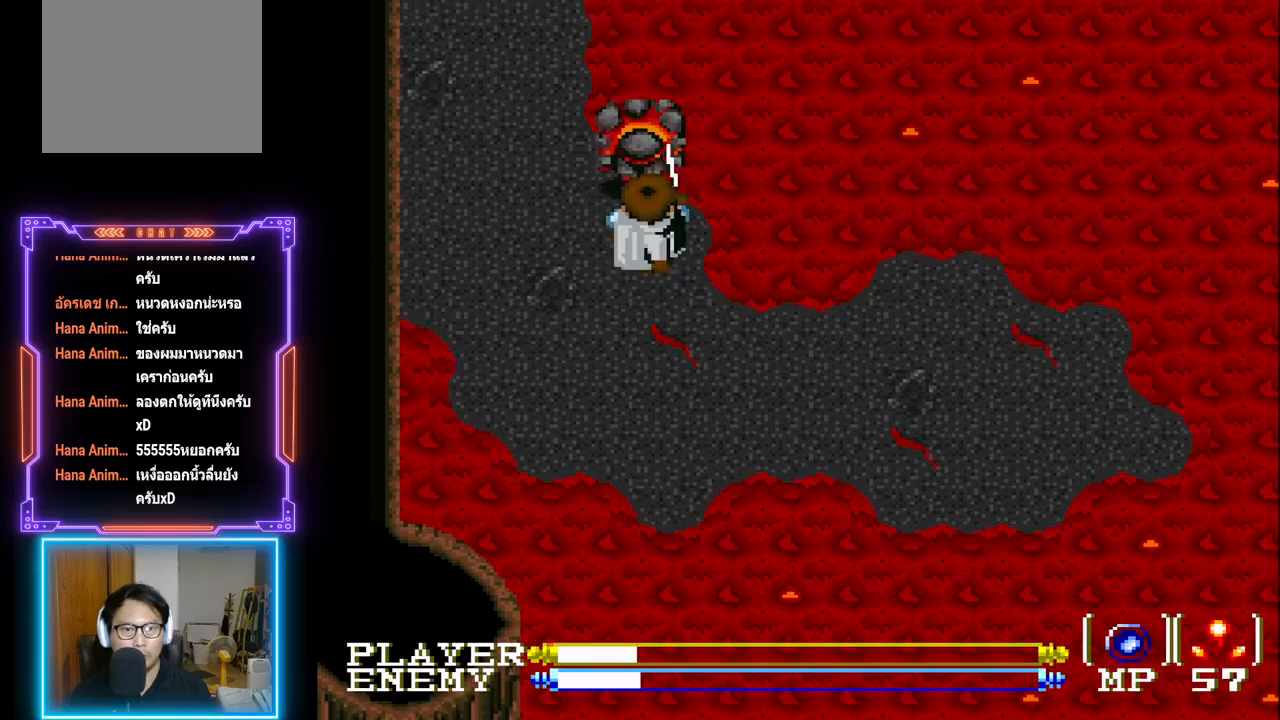
{"buttons": ["CIRCLE"], "left_stick": "center", "events": [[117, "CROSS", "up"], [217, "CIRCLE", "down"]]}
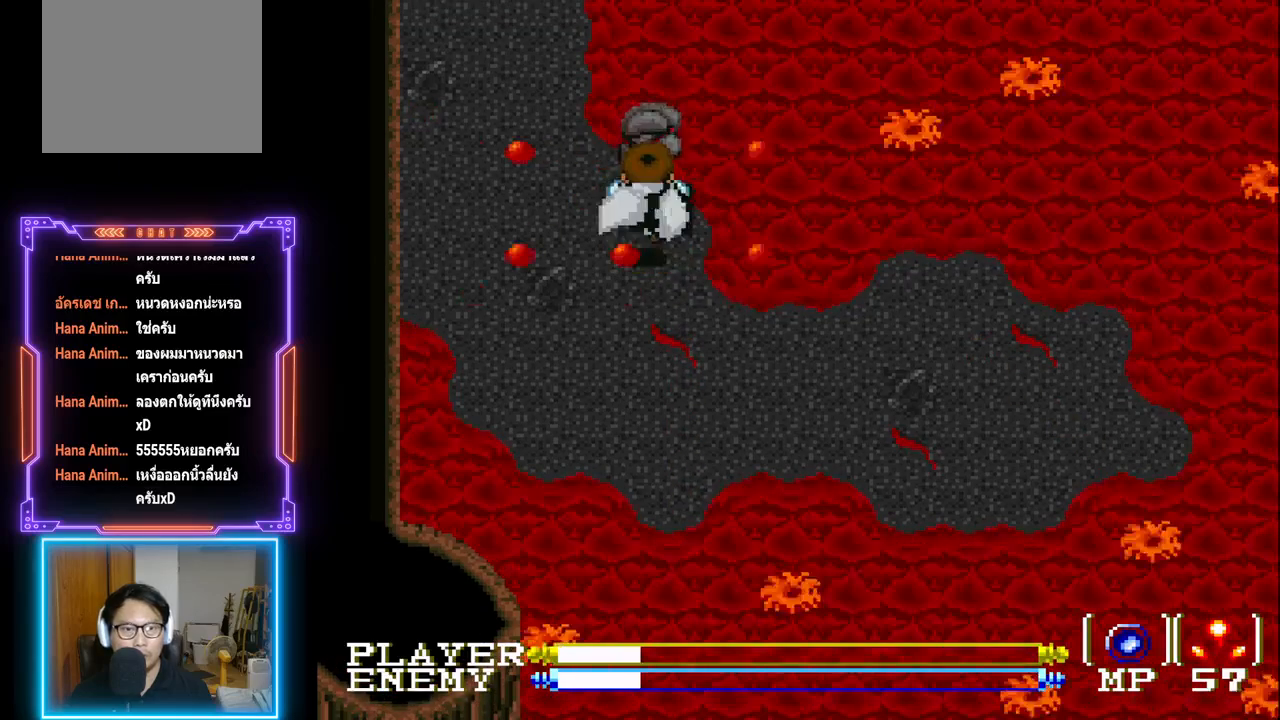
{"buttons": [], "left_stick": "center", "events": [[17, "CIRCLE", "up"], [100, "CROSS", "down"], [233, "CROSS", "up"], [267, "CROSS", "down"], [433, "CROSS", "up"]]}
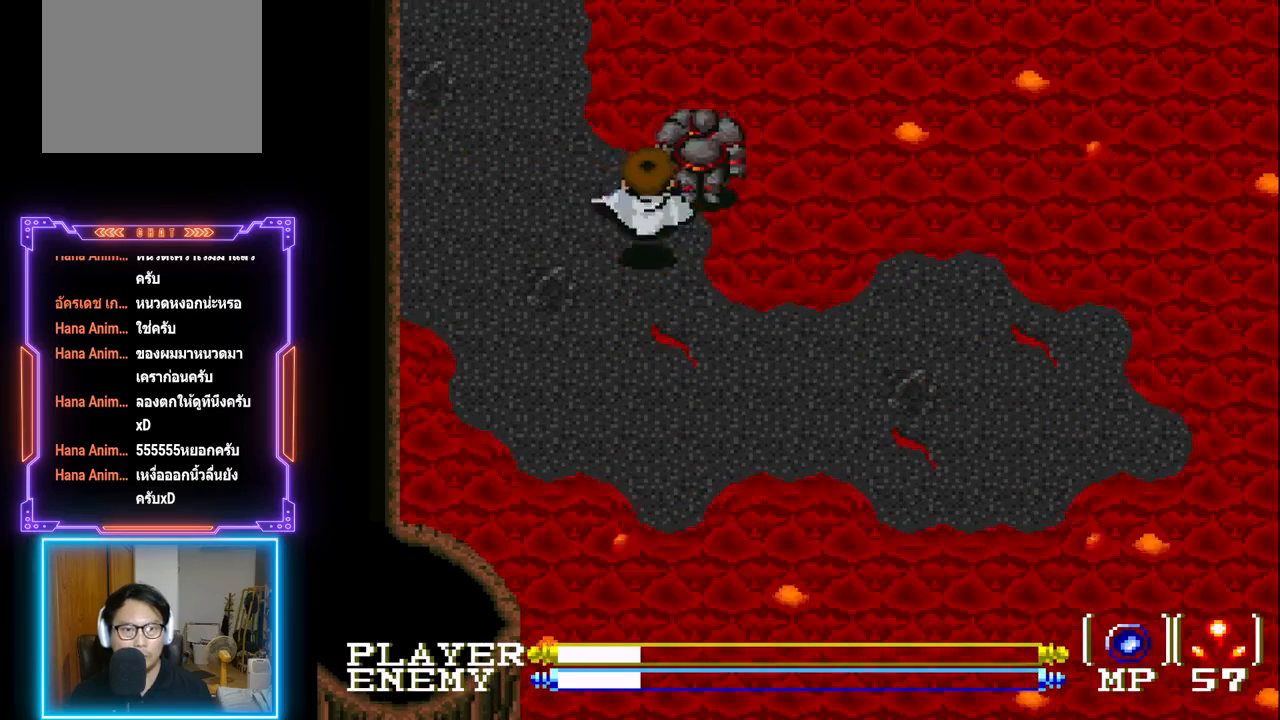
{"buttons": [], "left_stick": "center", "events": [[100, "CROSS", "down"], [400, "CROSS", "up"]]}
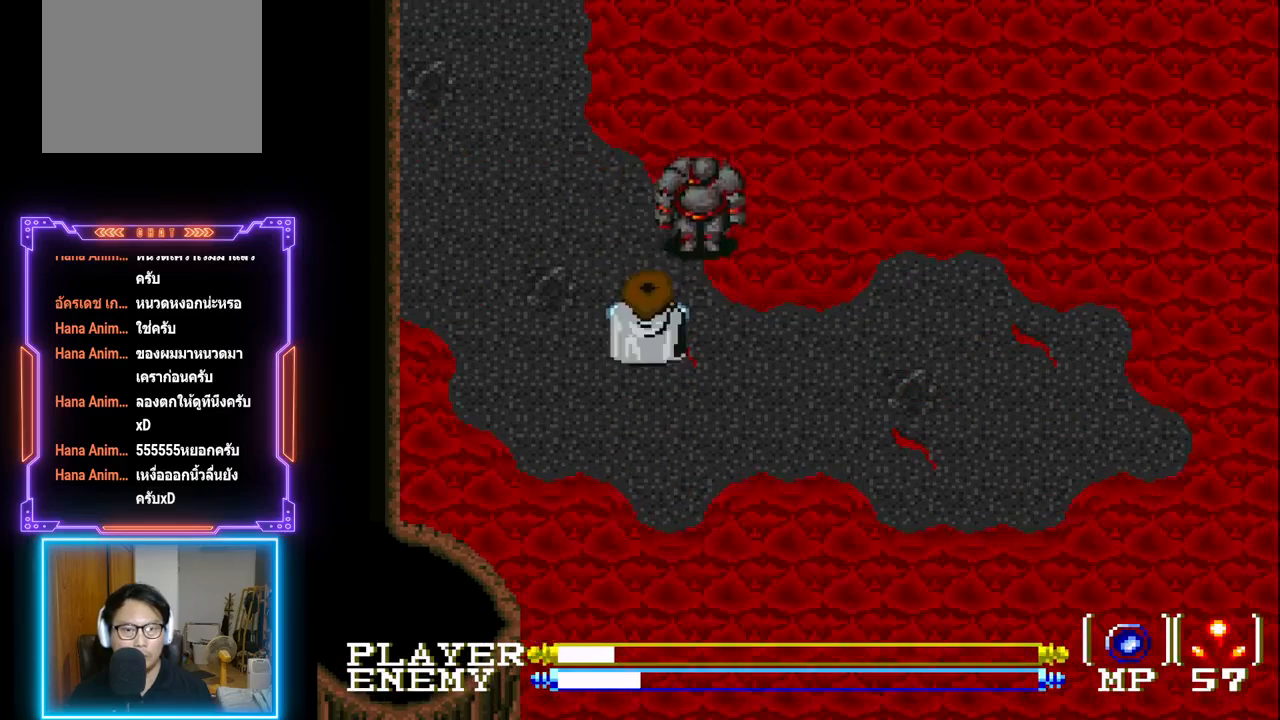
{"buttons": ["CROSS"], "left_stick": "center", "events": [[483, "CROSS", "down"]]}
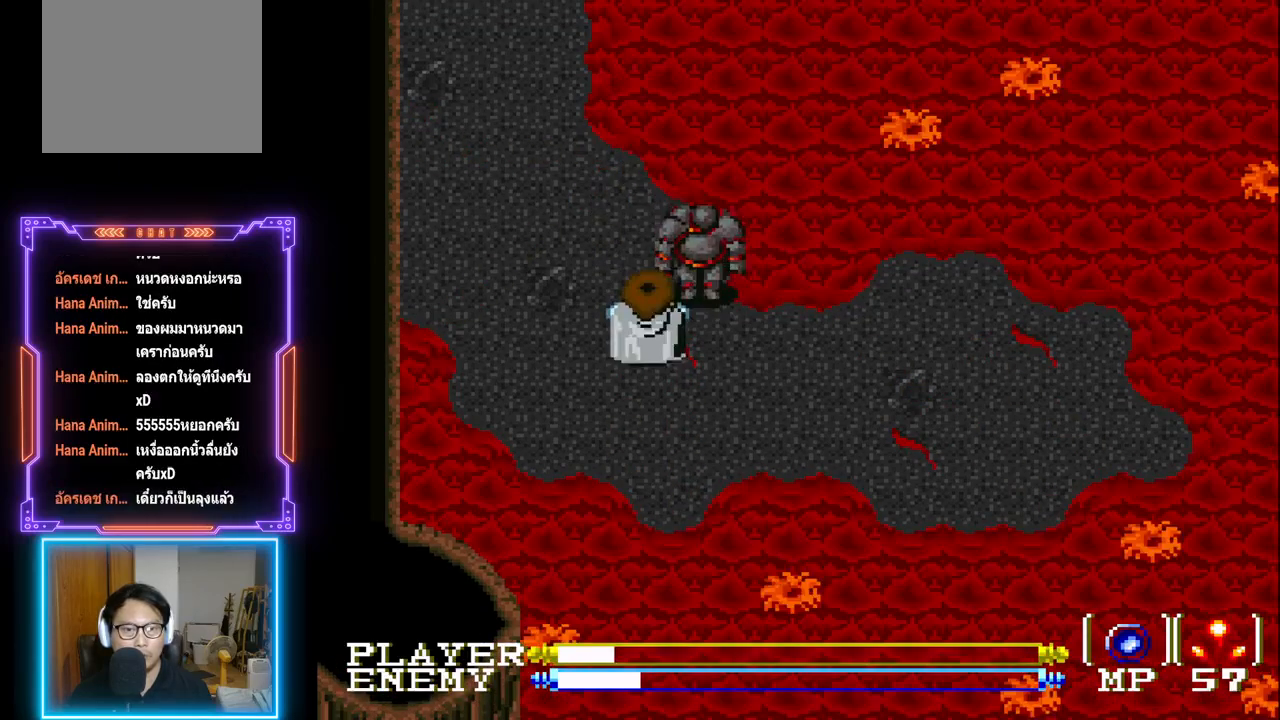
{"buttons": [], "left_stick": "center", "events": [[233, "CROSS", "up"]]}
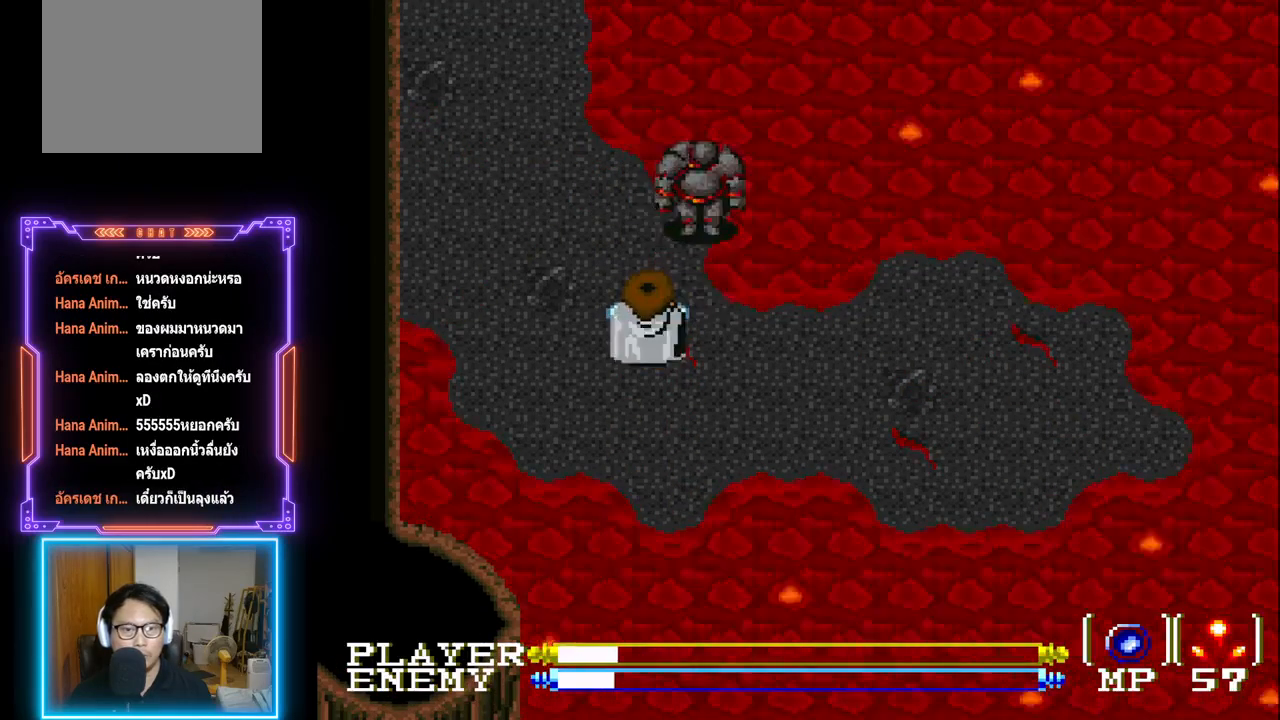
{"buttons": ["CROSS"], "left_stick": "center", "events": [[250, "DPAD_UP", "down"], [333, "DPAD_UP", "up"], [367, "CROSS", "down"]]}
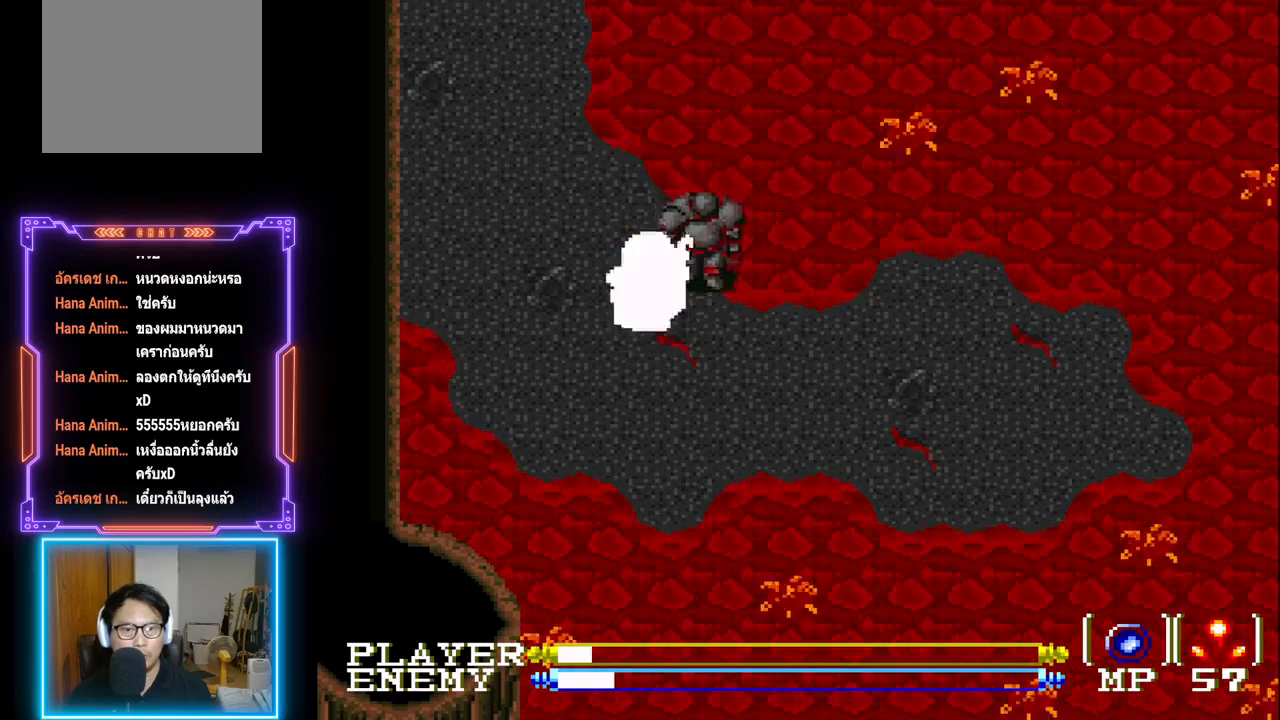
{"buttons": [], "left_stick": "center", "events": [[83, "CROSS", "up"]]}
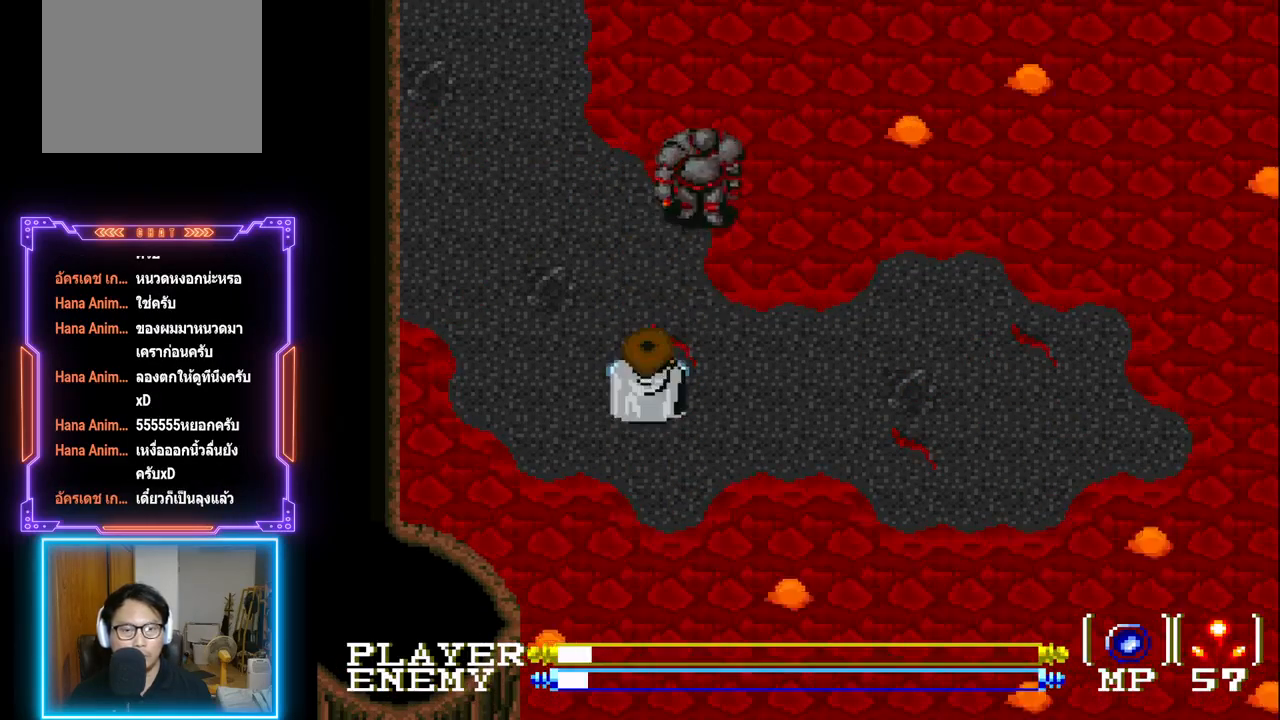
{"buttons": ["CROSS"], "left_stick": "center", "events": [[83, "DPAD_UP", "down"], [383, "DPAD_UP", "up"], [400, "CROSS", "down"]]}
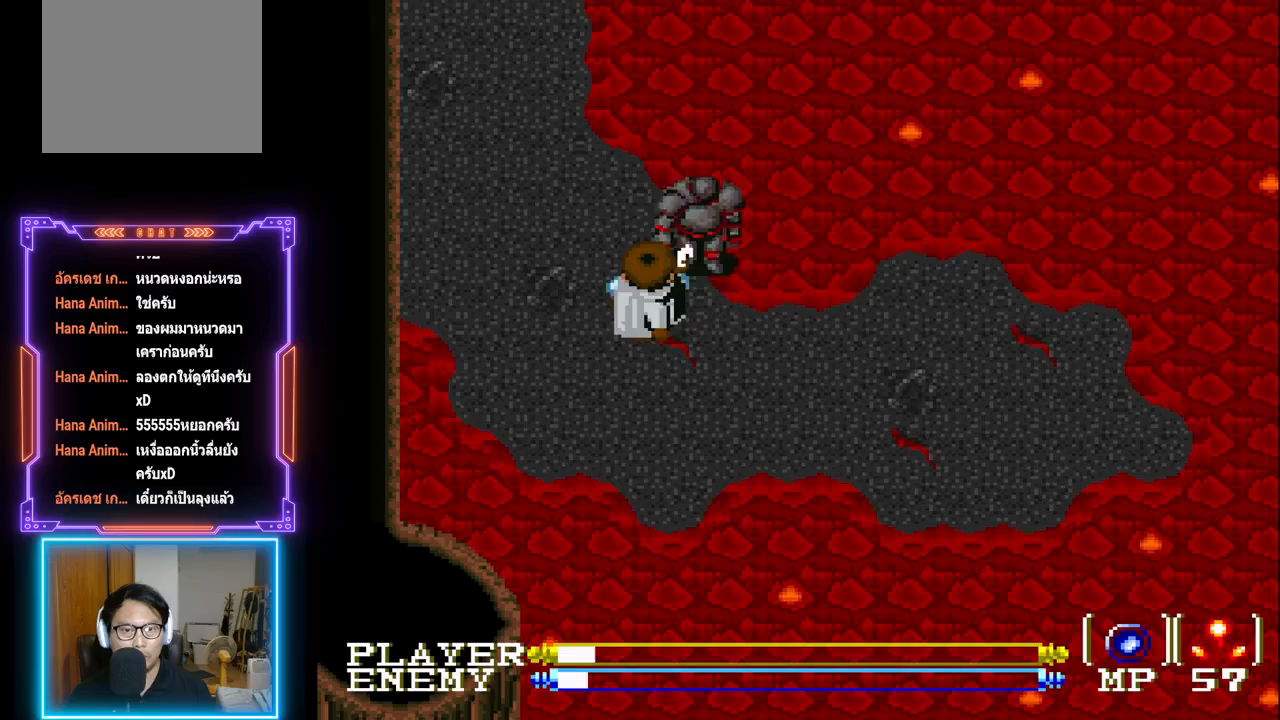
{"buttons": [], "left_stick": "center", "events": [[200, "CROSS", "up"], [250, "CROSS", "down"], [383, "CROSS", "up"]]}
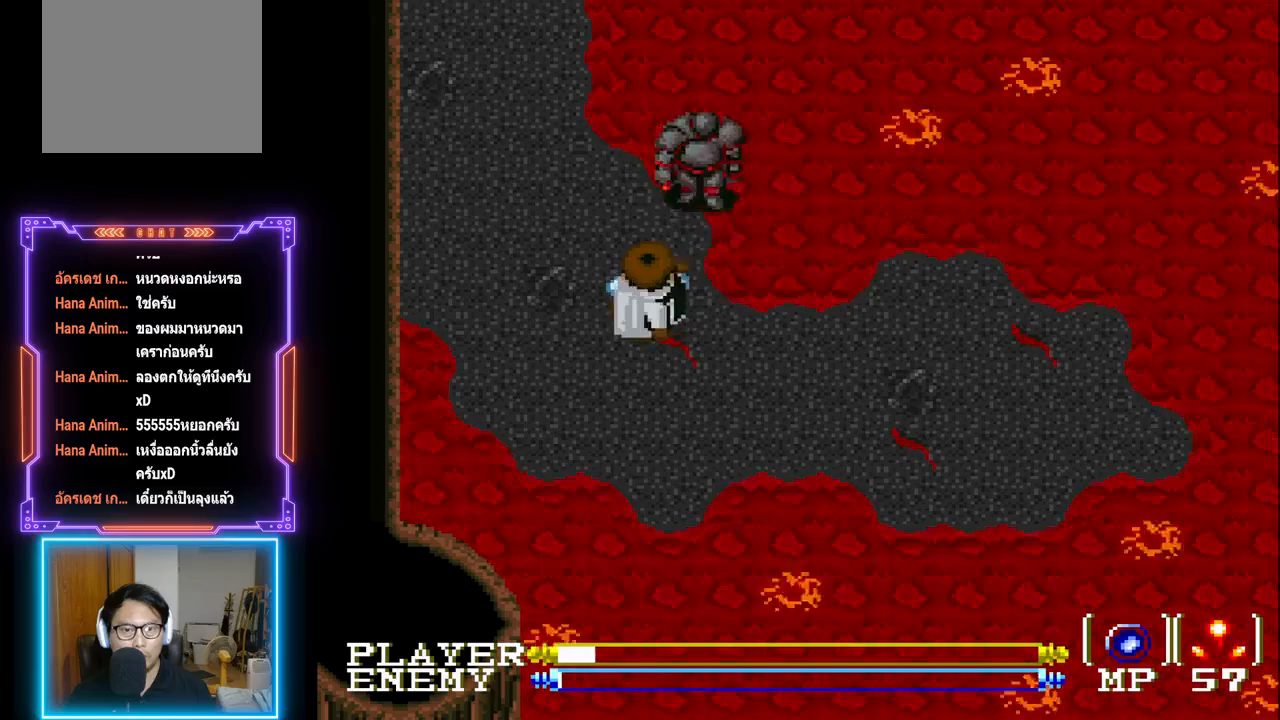
{"buttons": [], "left_stick": "center", "events": []}
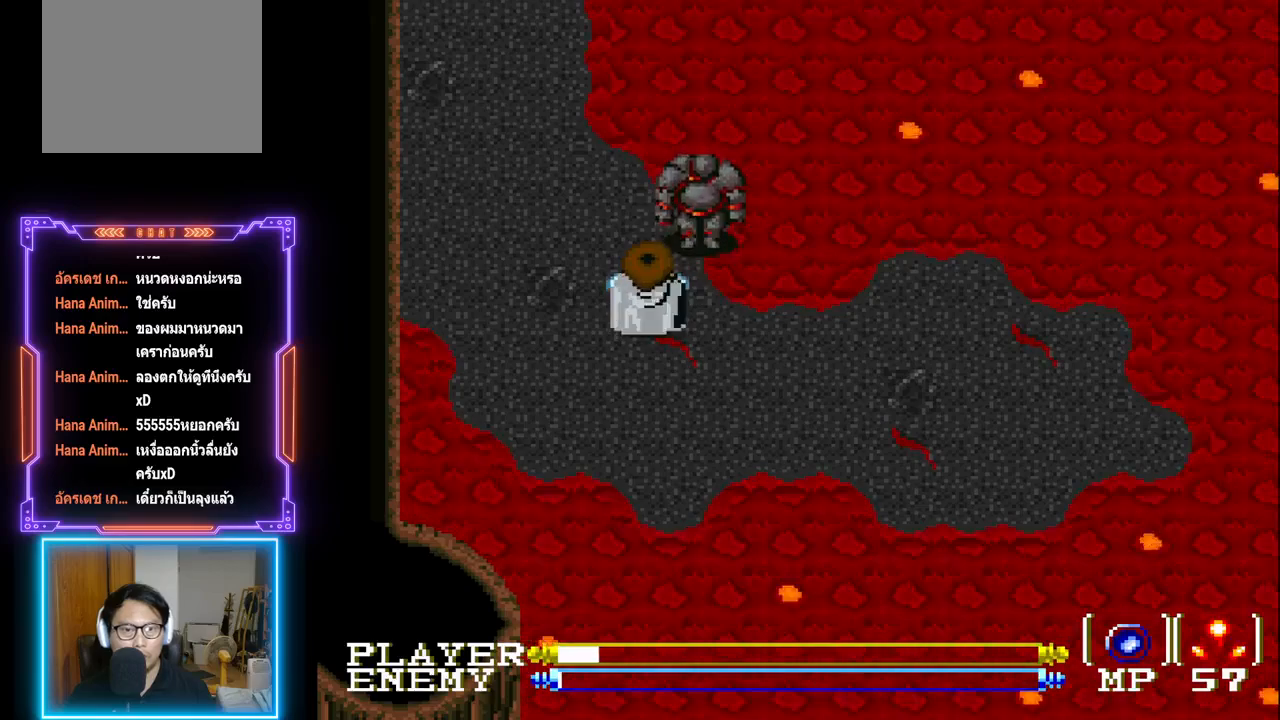
{"buttons": [], "left_stick": "center", "events": [[167, "CROSS", "down"], [450, "CROSS", "up"]]}